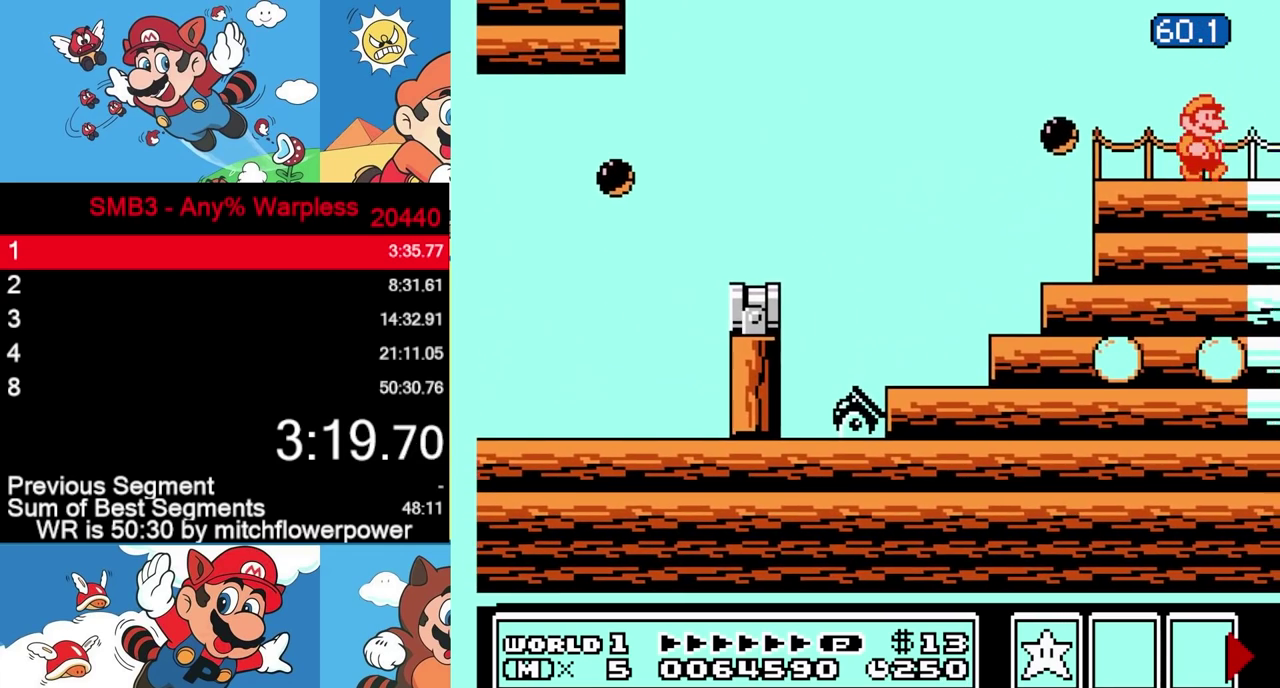
Gameplay with a controller (Nintendo layout); each line is a JSON object with the inputs held at the frame after it. Not read: R3 left_stick.
{"buttons": ["B", "L3", "DPAD_RIGHT"]}
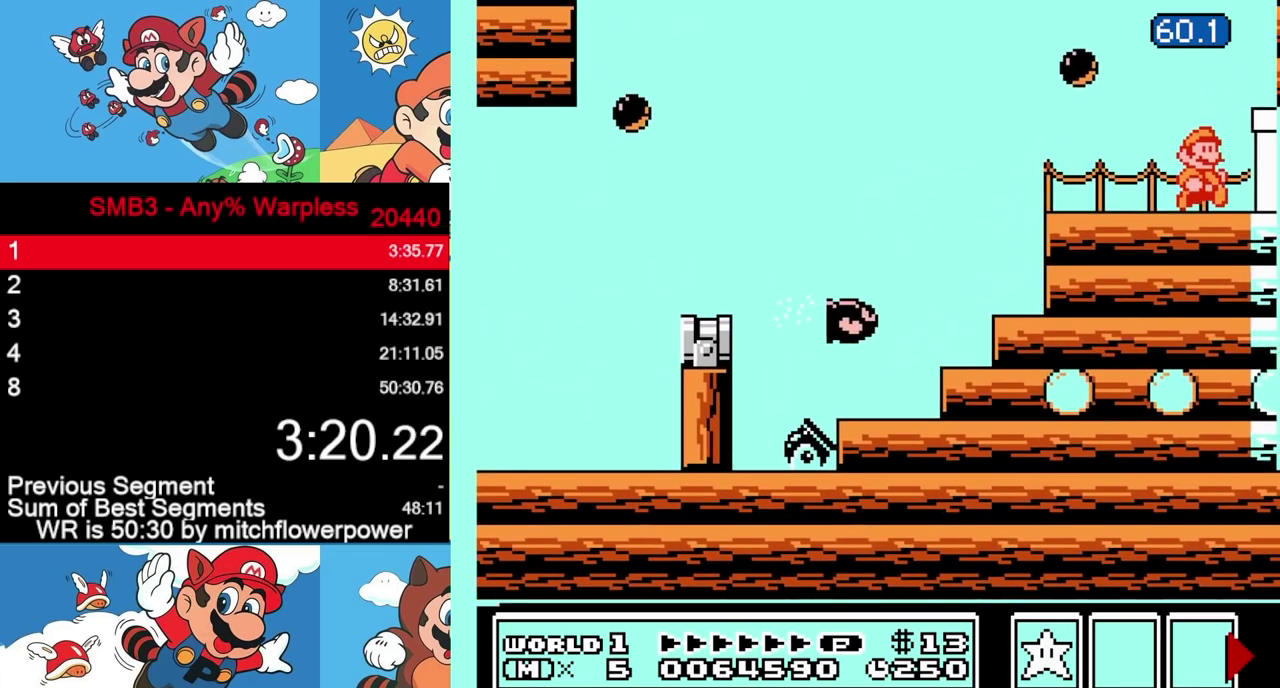
{"buttons": ["B", "L3", "DPAD_RIGHT"]}
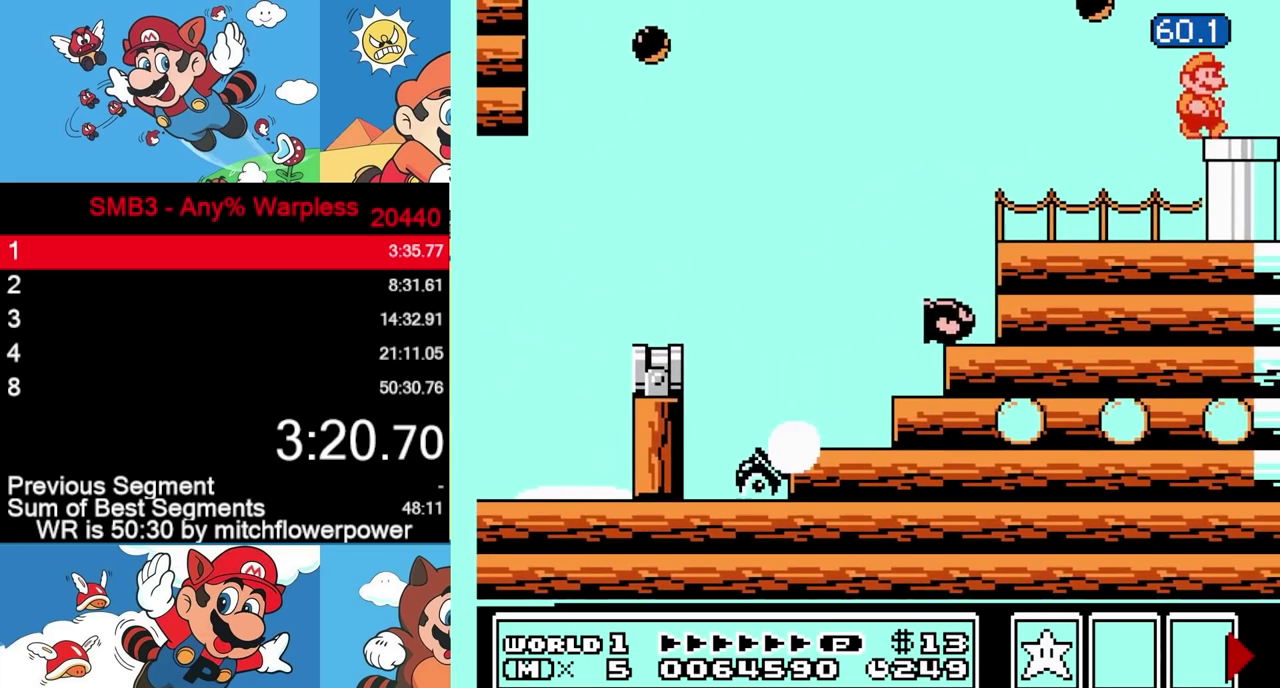
{"buttons": ["B", "L3", "DPAD_DOWN"]}
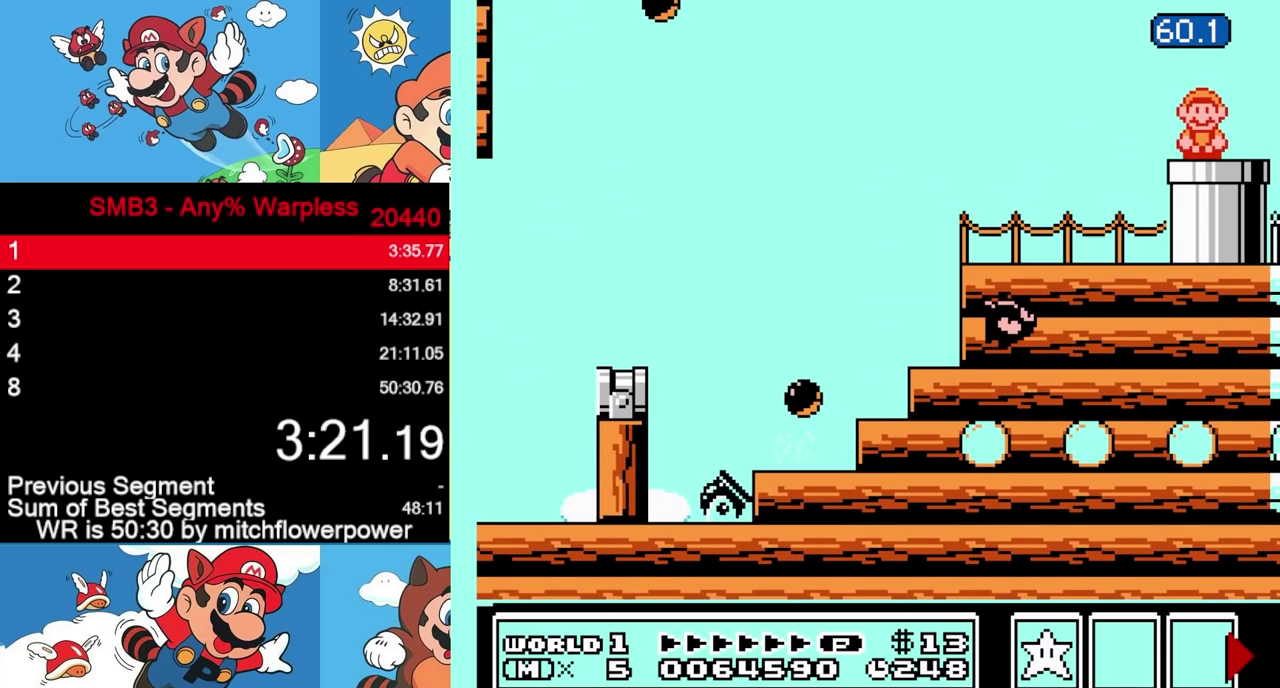
{"buttons": []}